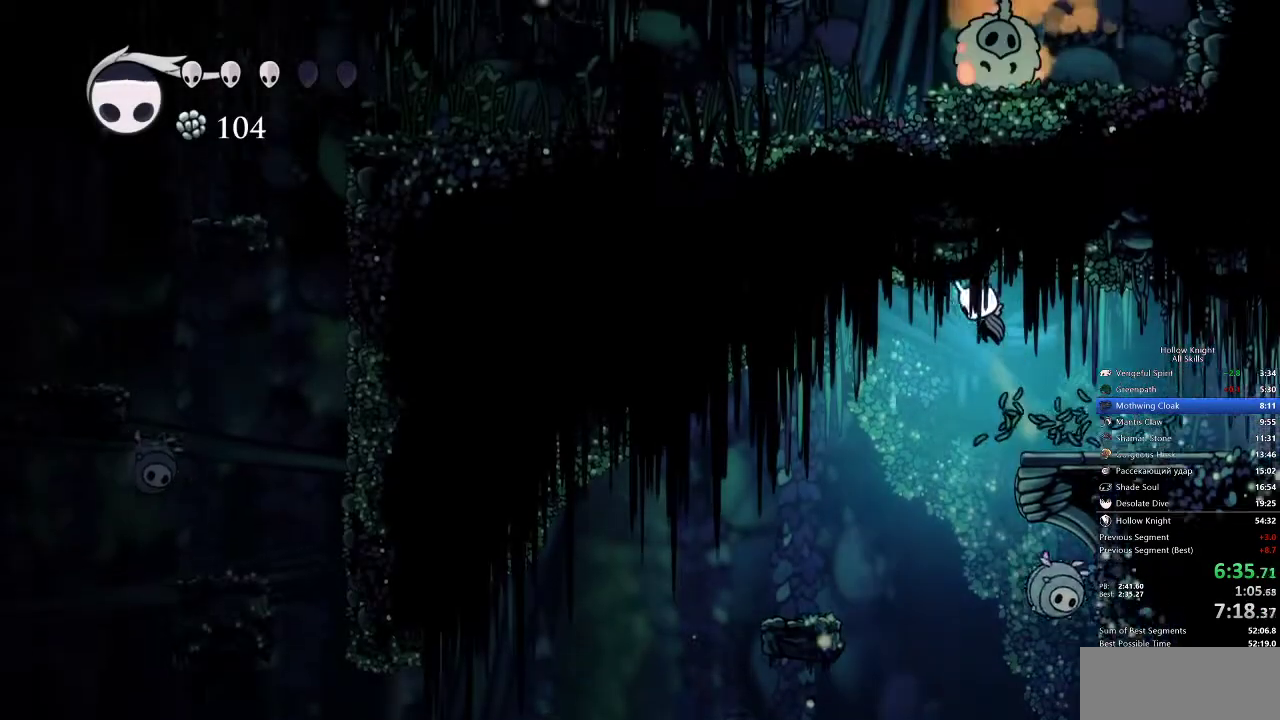
Gameplay with keyboard; each line is a JSON object with the keys held at the frame after it. "events" lists presses ("down") and releases ("up") of "cdash", "dash", "dnail", "down", "heal", "inv", "jump", "left", "nail", "right", "spell" and "up" between this image and that frame as [ms after this image, input, new state], when the widget could be followed in between. No other keys are recorded. Mouse input is not recorded. Key names are as the overlay labels them; some are game actions (e.g. jump) rather than physical keys.
{"keys": ["left"], "events": [[83, "jump", "up"]]}
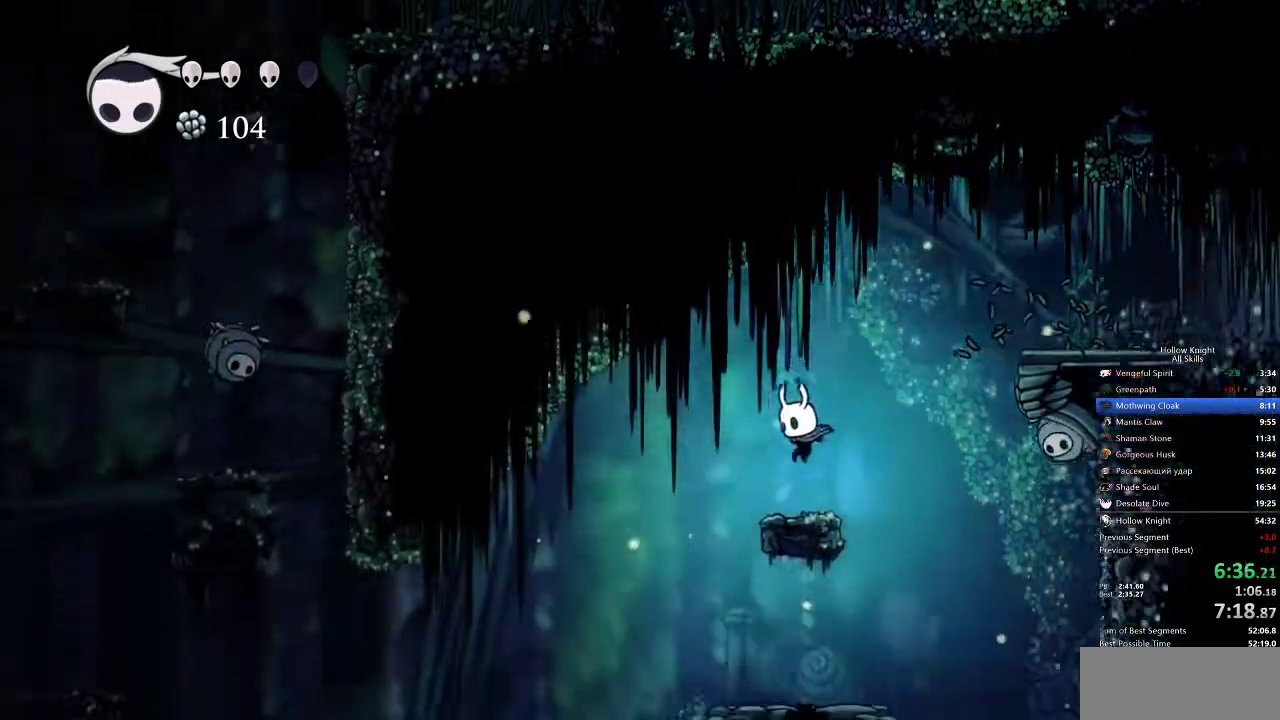
{"keys": ["left"], "events": [[133, "jump", "down"], [333, "jump", "up"]]}
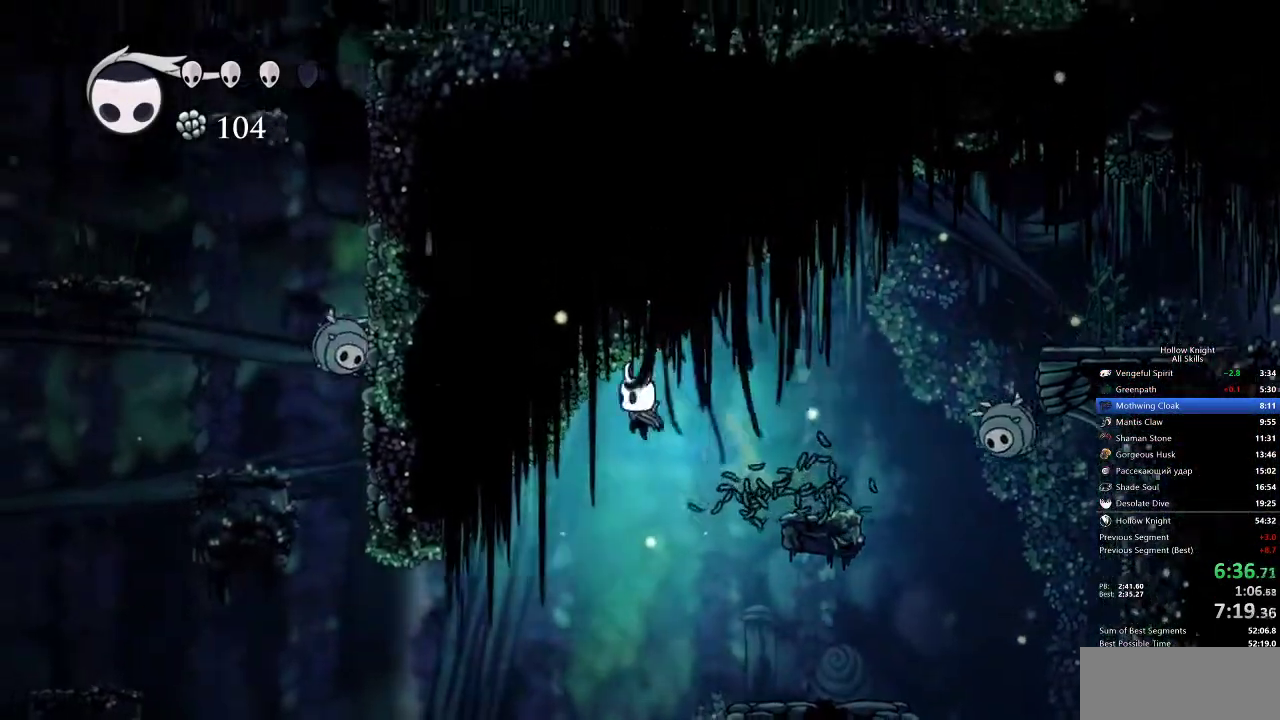
{"keys": ["left"], "events": []}
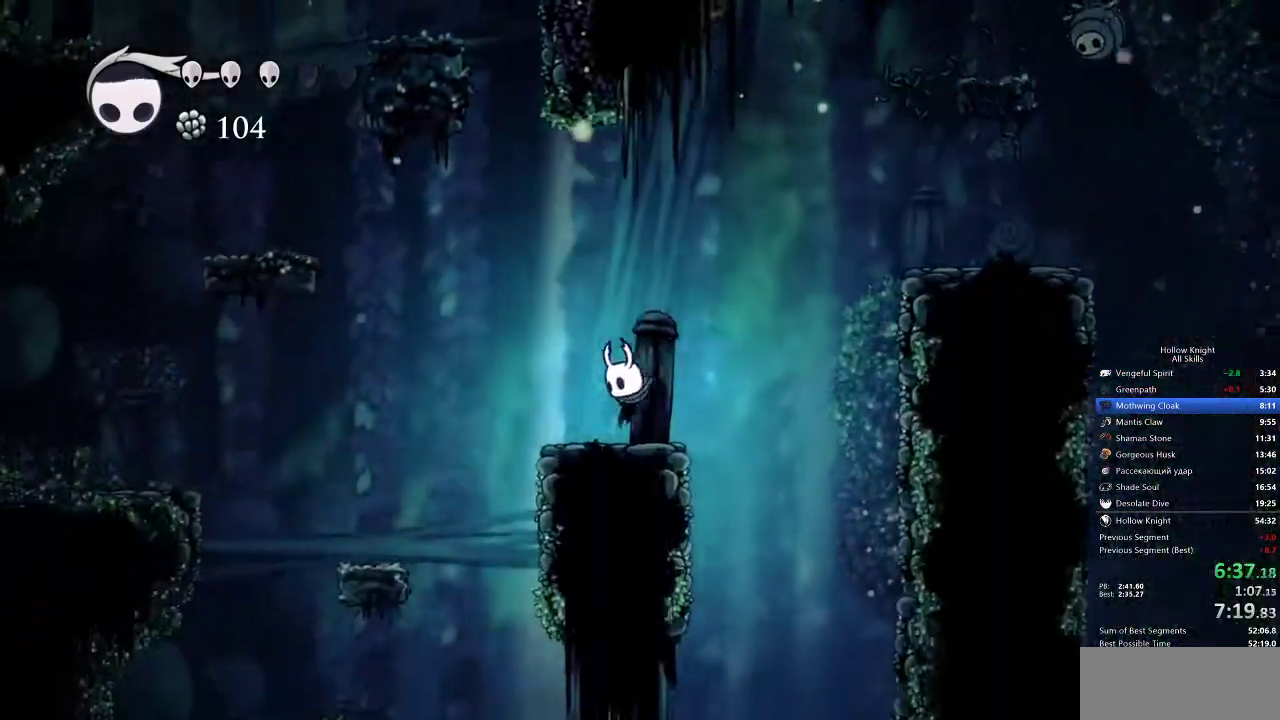
{"keys": ["jump", "left"], "events": [[250, "jump", "down"]]}
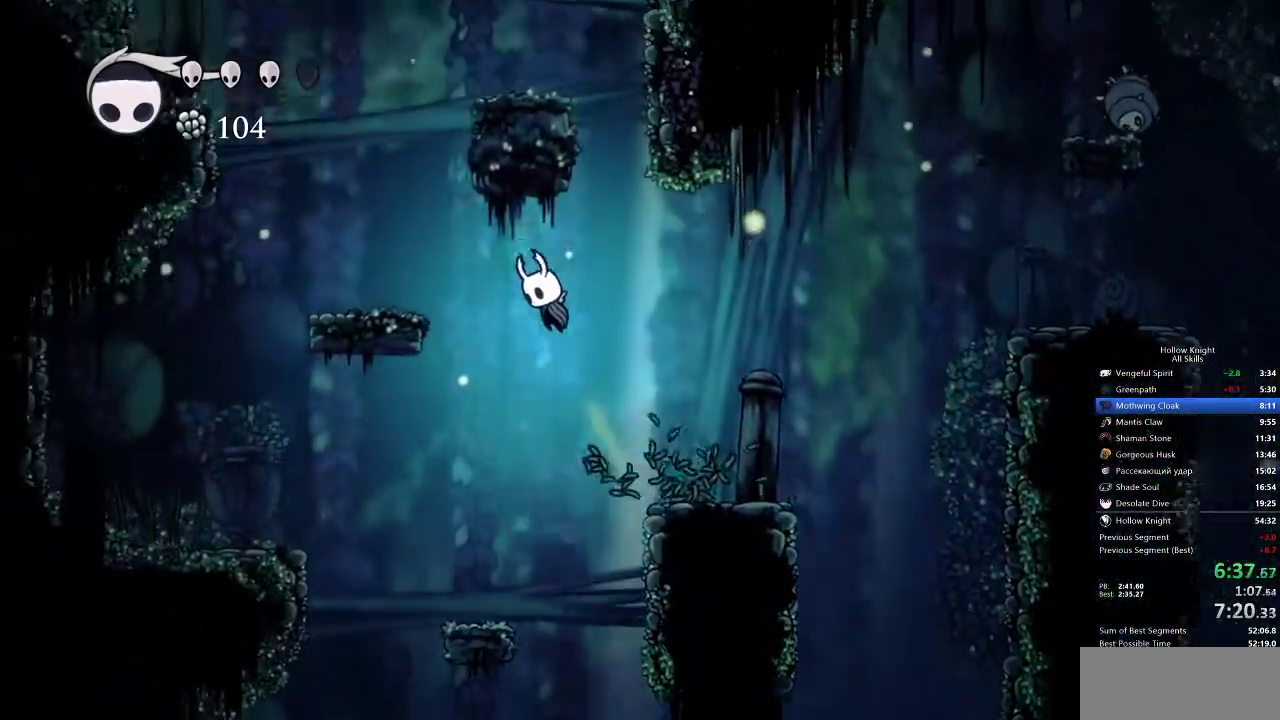
{"keys": ["left"], "events": [[267, "jump", "up"]]}
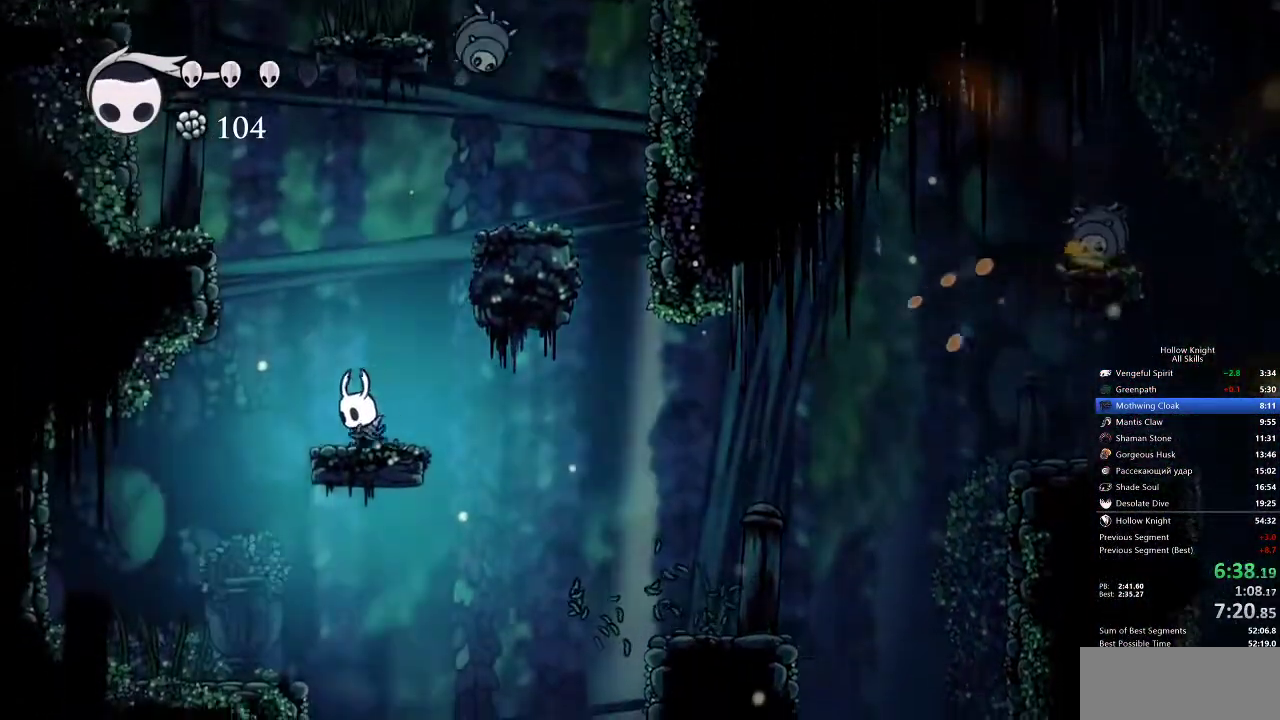
{"keys": ["jump", "nail", "right", "up"], "events": [[50, "jump", "down"], [50, "left", "up"], [50, "right", "down"], [350, "up", "down"], [467, "nail", "down"]]}
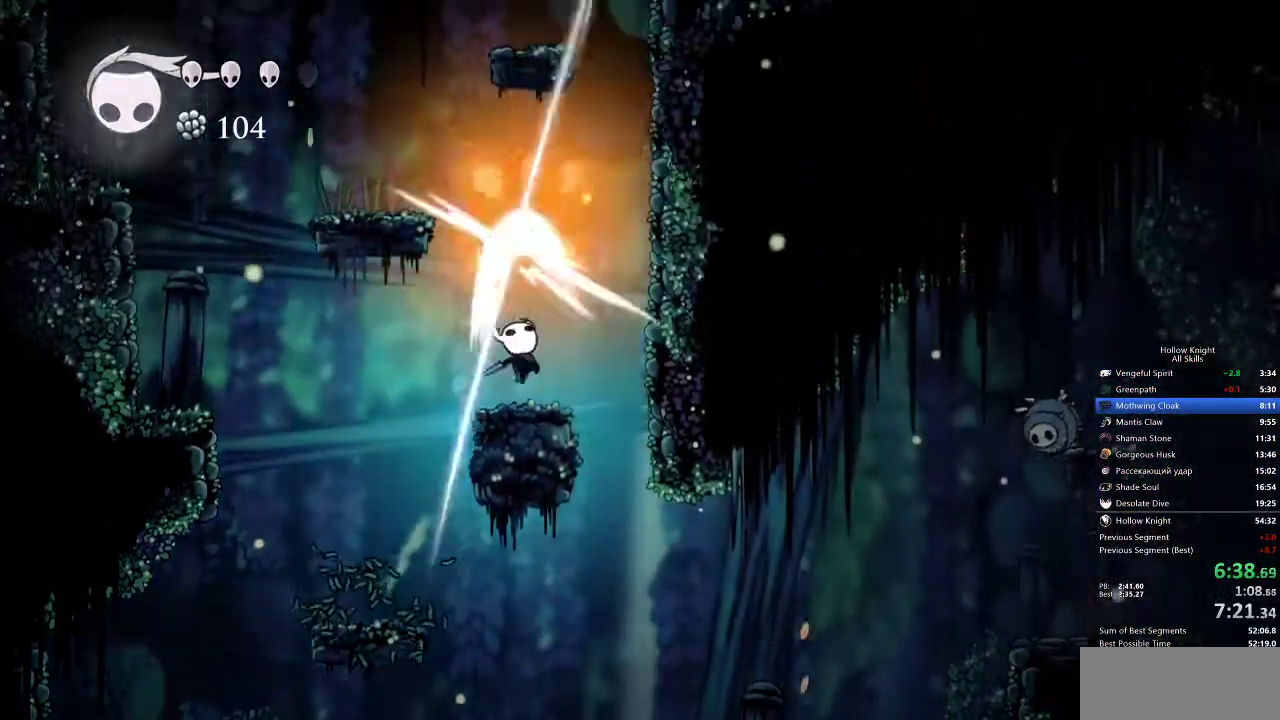
{"keys": ["jump", "left"], "events": [[33, "jump", "up"], [67, "nail", "up"], [67, "right", "up"], [217, "jump", "down"], [300, "left", "down"], [500, "up", "up"]]}
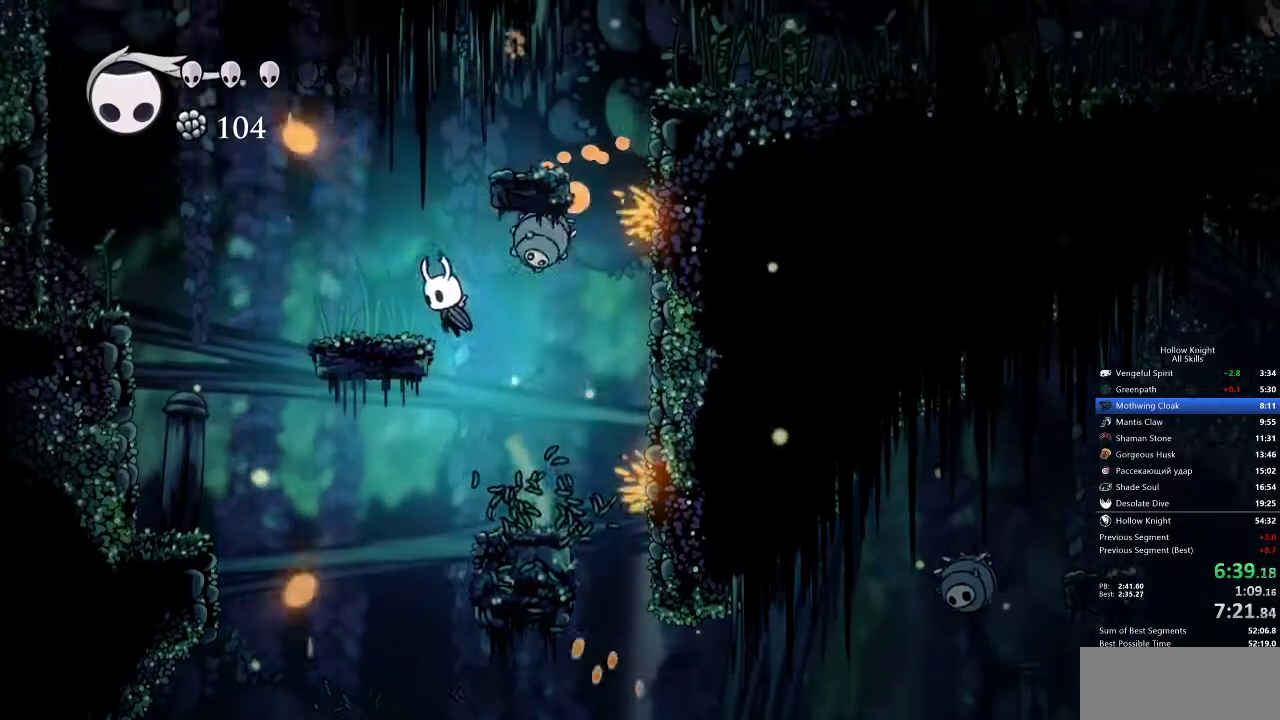
{"keys": ["jump", "right"], "events": [[83, "jump", "up"], [333, "jump", "down"], [333, "left", "up"], [333, "right", "down"]]}
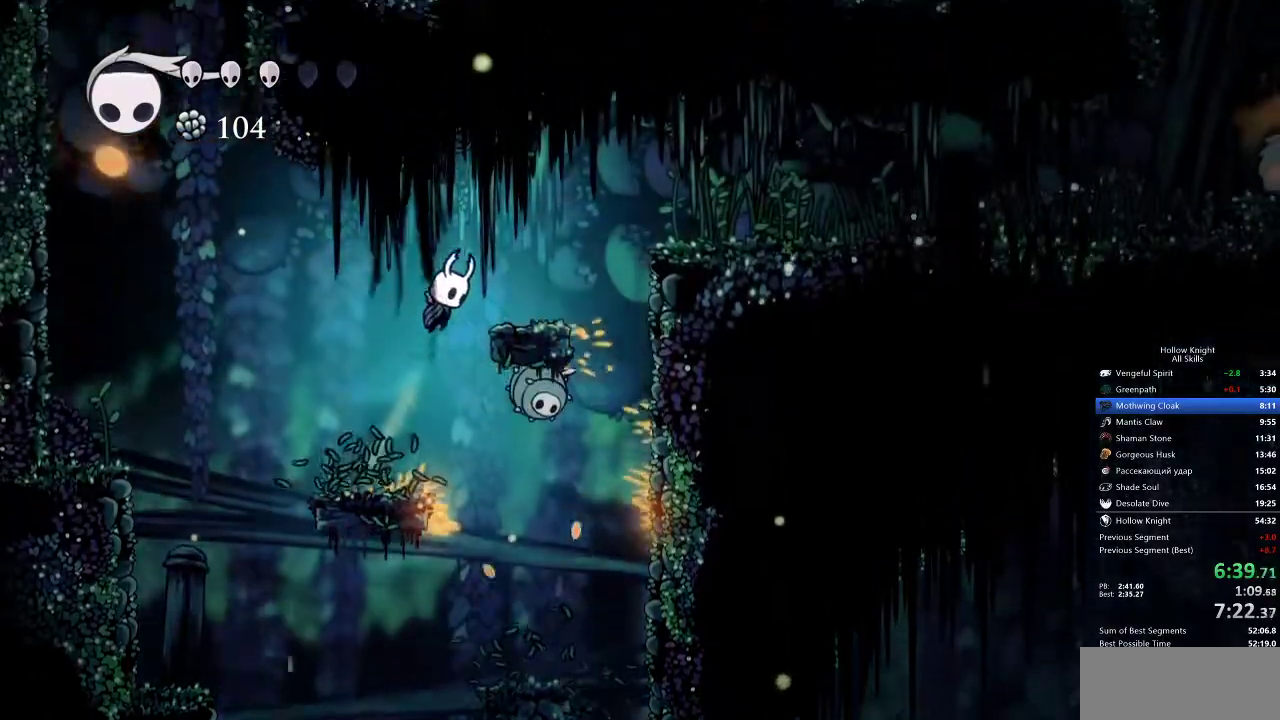
{"keys": ["right"], "events": [[67, "down", "down"], [267, "jump", "up"], [267, "nail", "down"], [500, "down", "up"], [500, "nail", "up"]]}
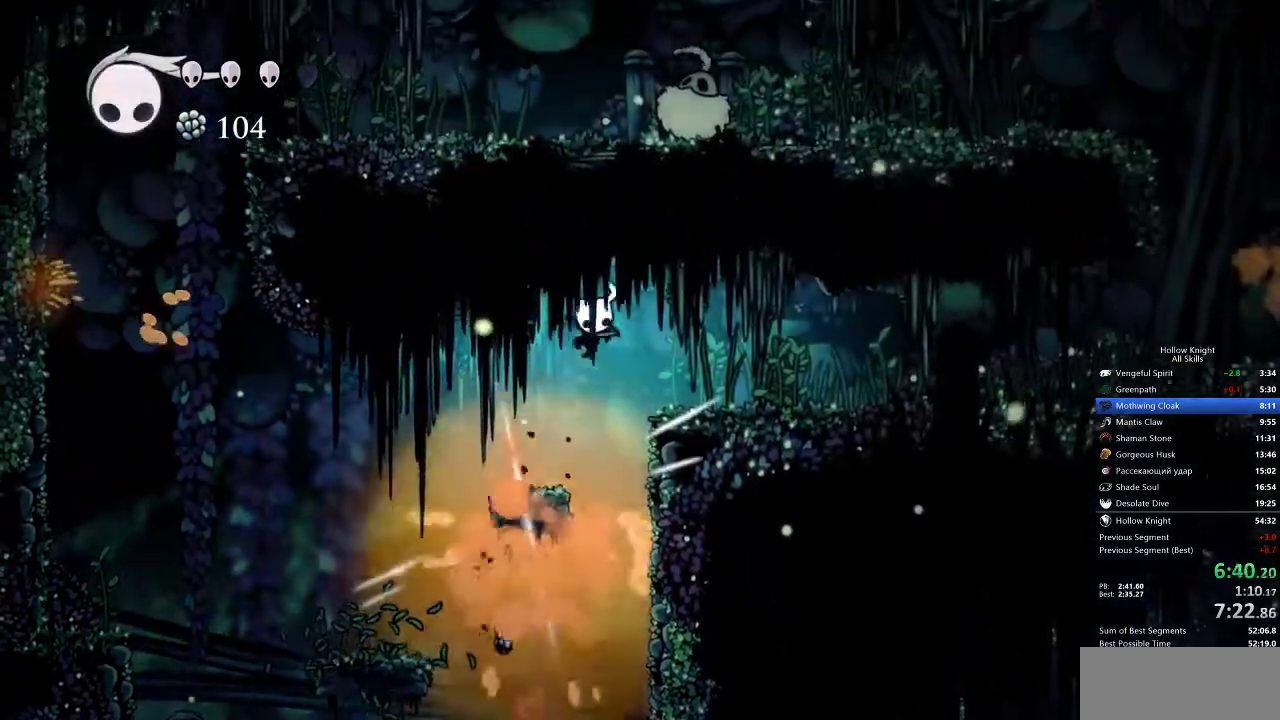
{"keys": ["right"], "events": []}
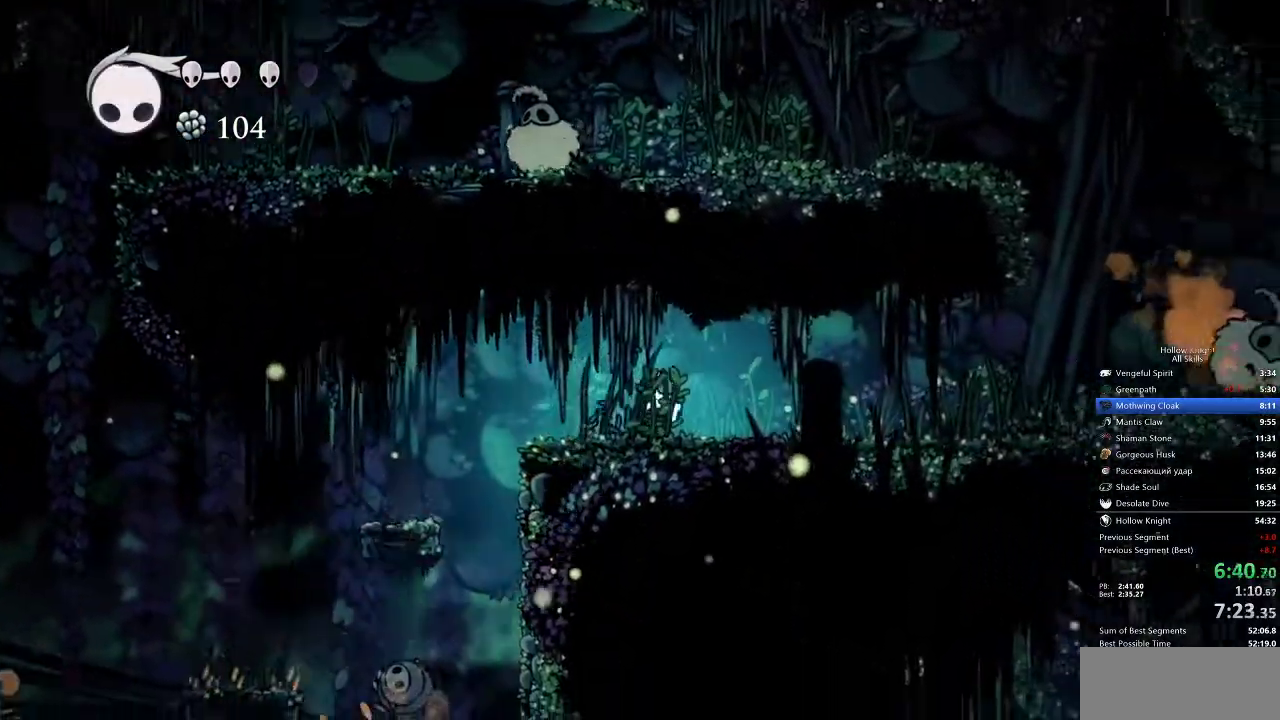
{"keys": ["right"], "events": []}
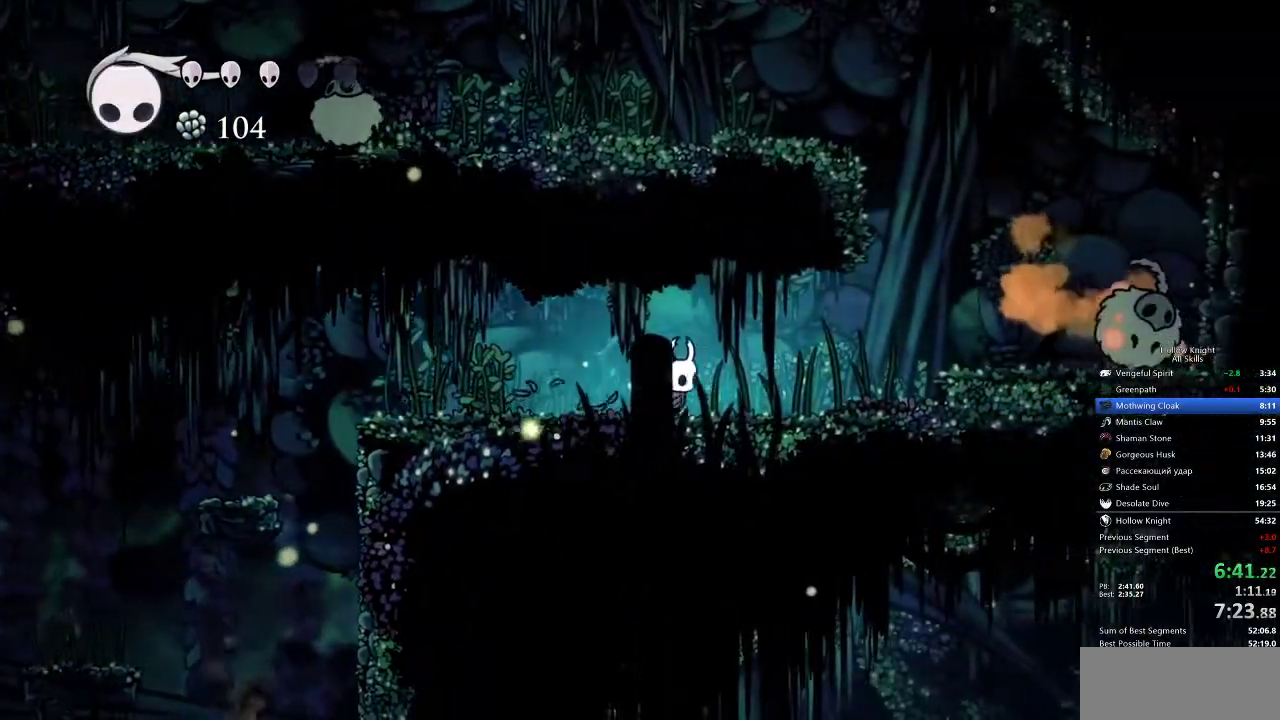
{"keys": ["jump", "right"], "events": [[467, "jump", "down"]]}
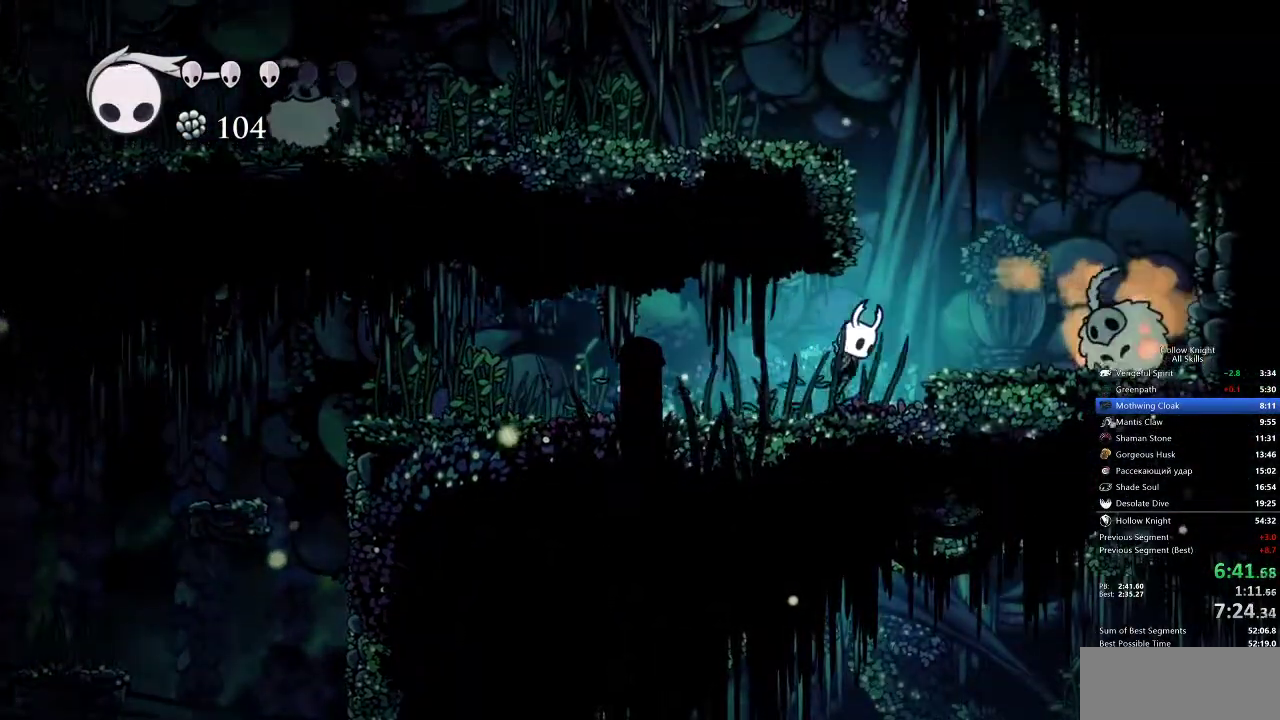
{"keys": ["jump", "left"], "events": [[83, "jump", "up"], [333, "jump", "down"], [417, "left", "down"], [417, "right", "up"]]}
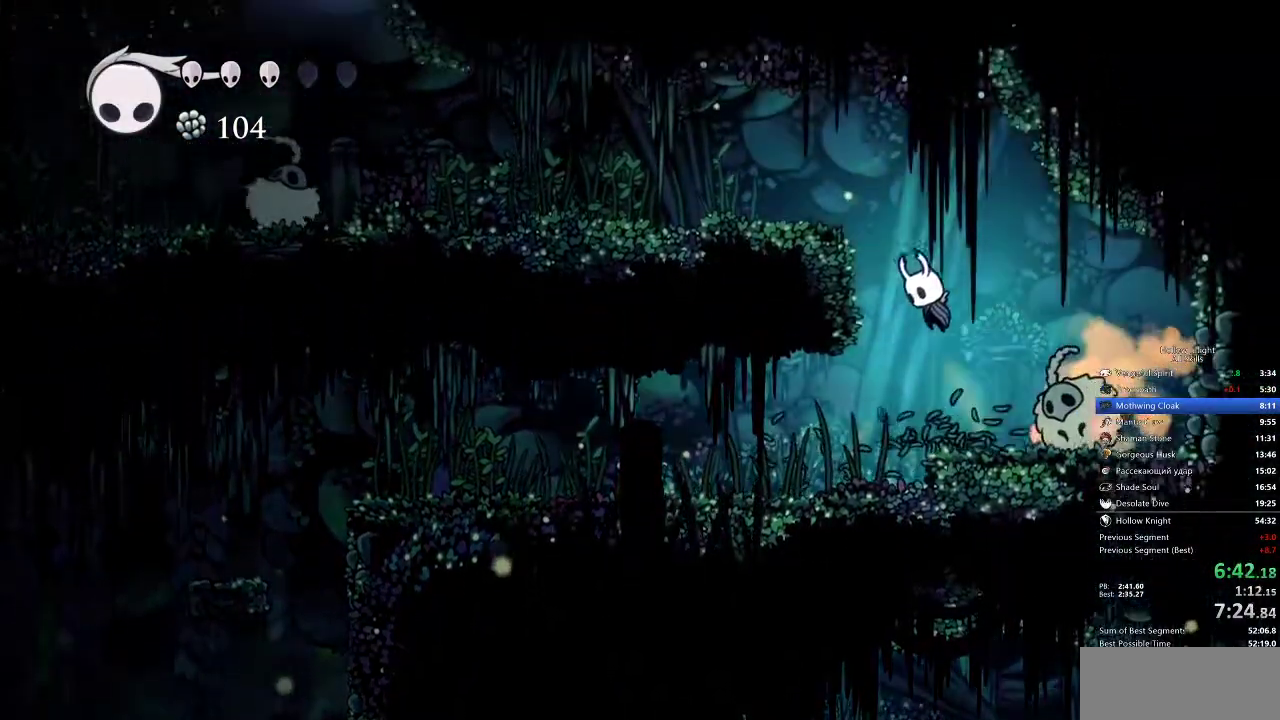
{"keys": ["left"], "events": [[367, "jump", "up"]]}
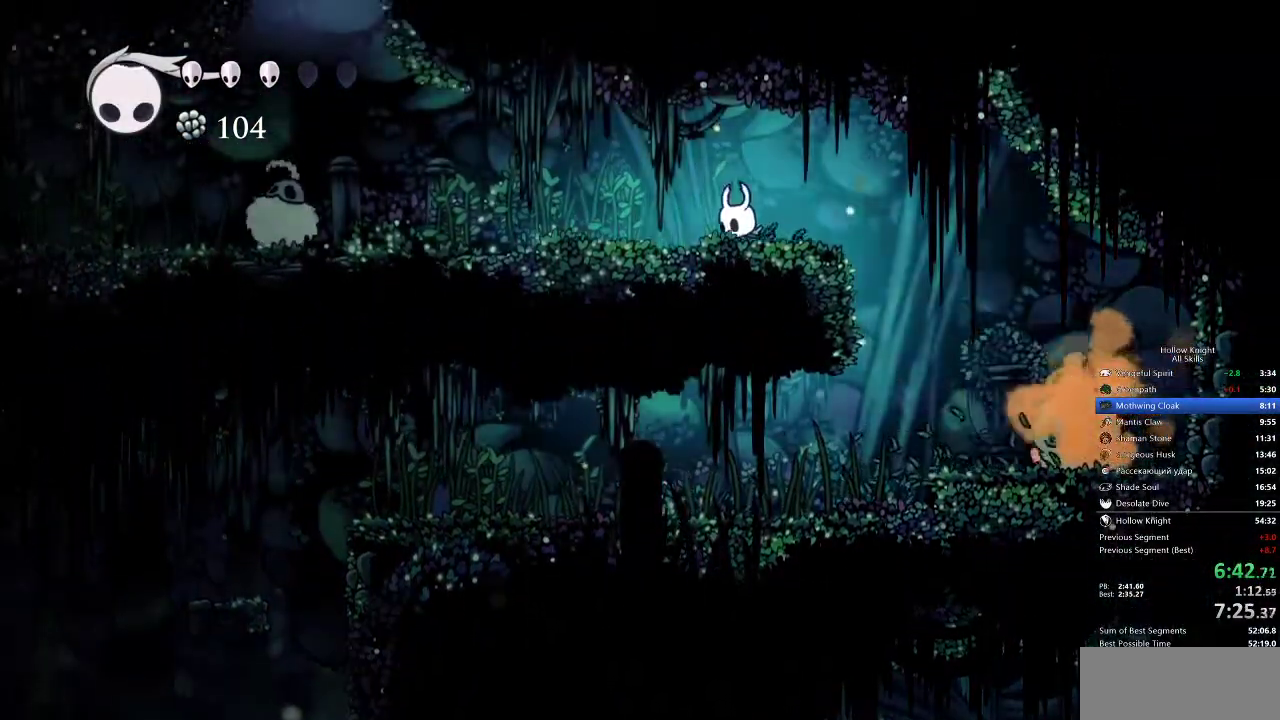
{"keys": ["left"], "events": []}
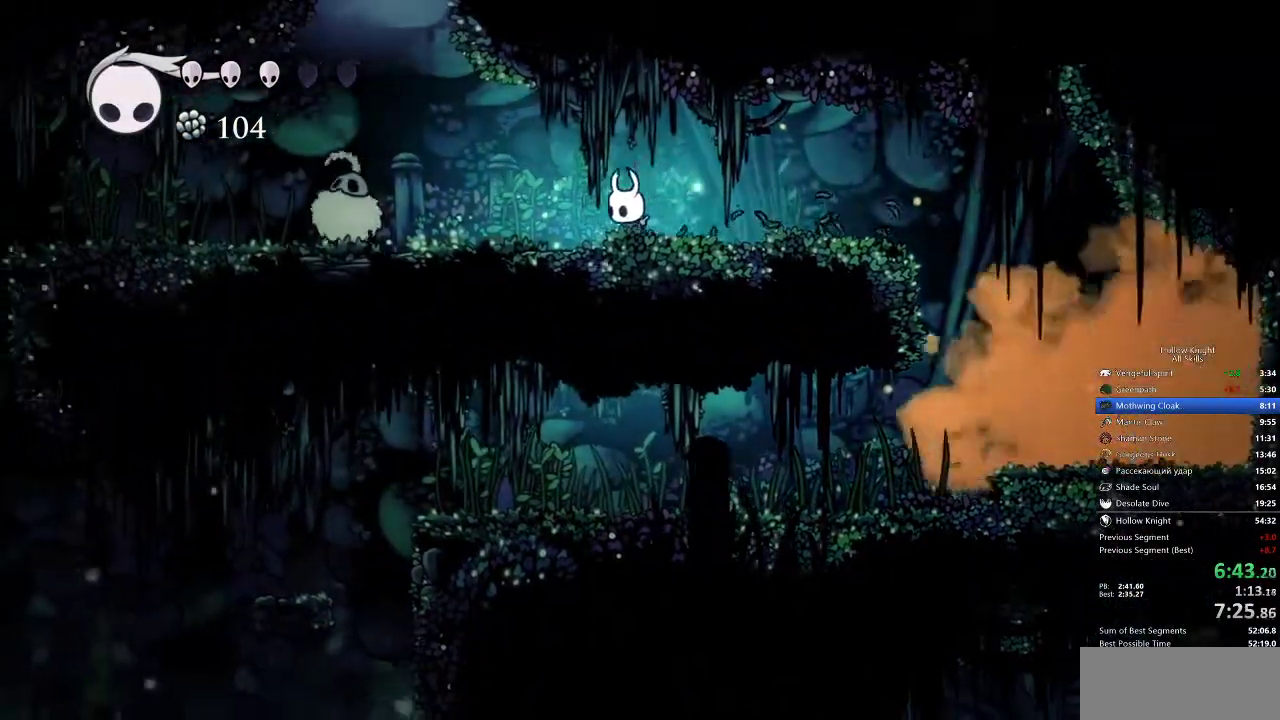
{"keys": ["jump", "left"], "events": [[367, "jump", "down"]]}
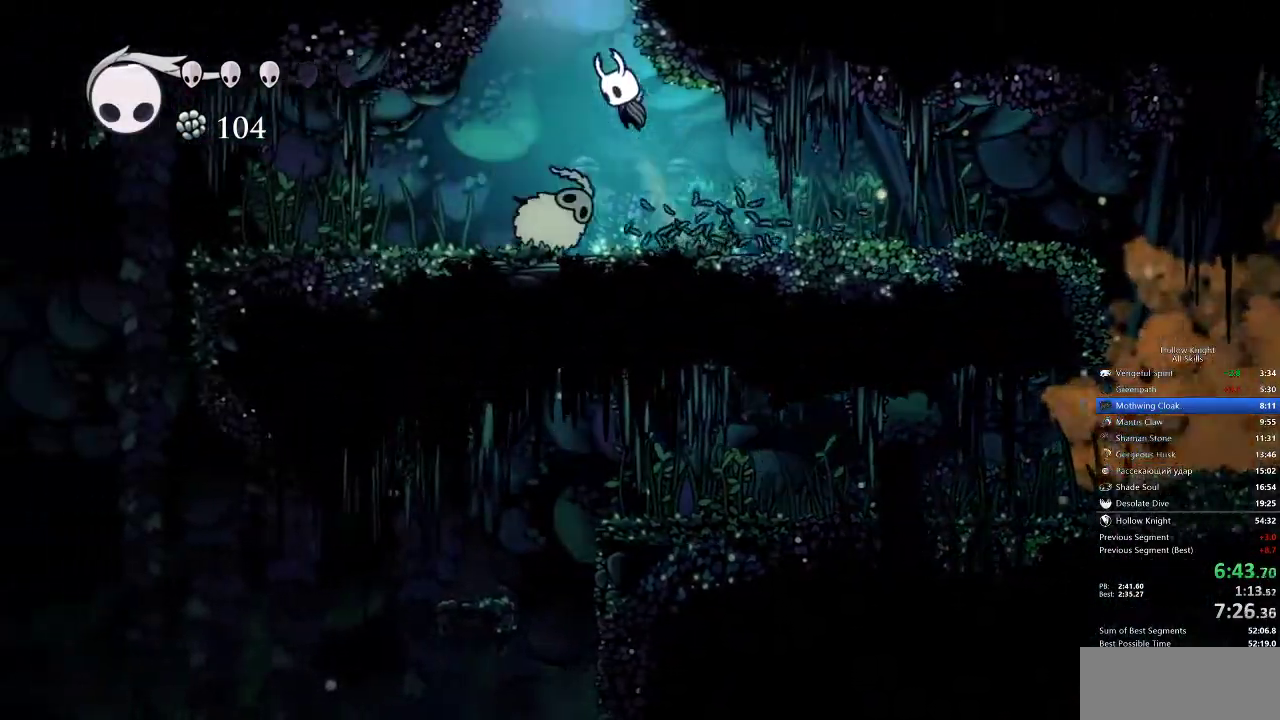
{"keys": ["right"], "events": [[100, "right", "down"], [150, "left", "up"], [383, "jump", "up"]]}
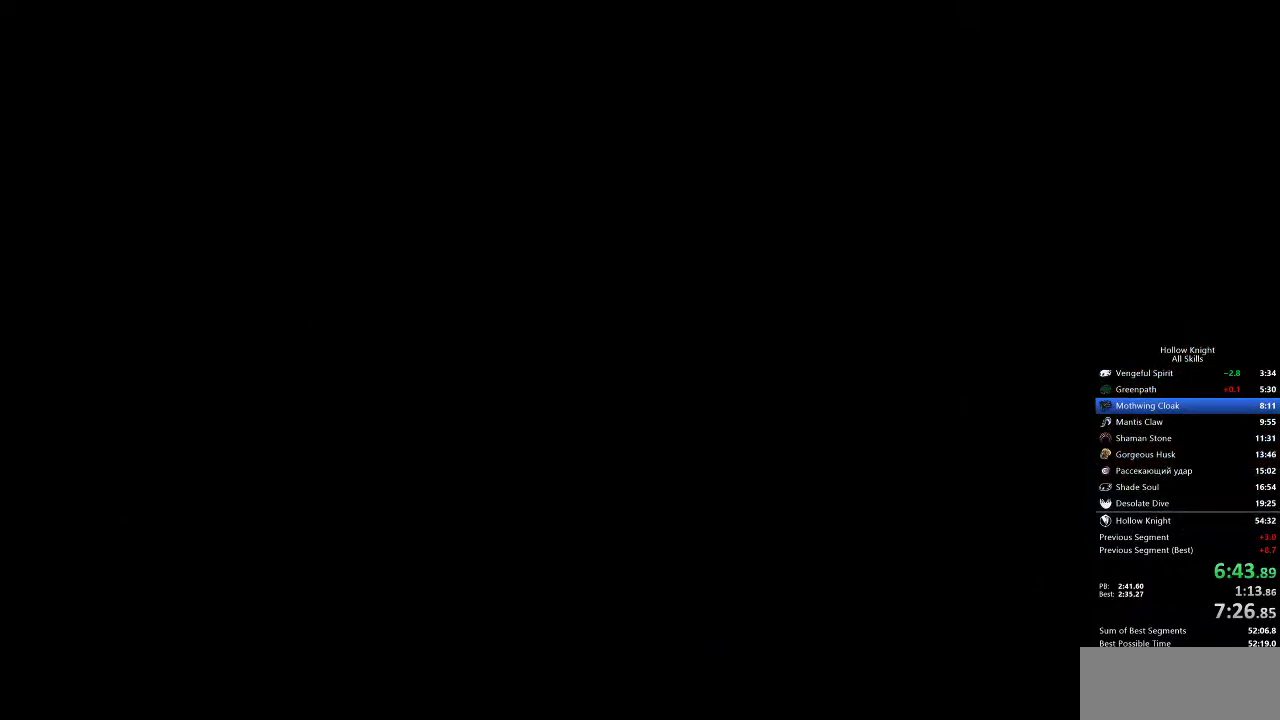
{"keys": ["right"], "events": []}
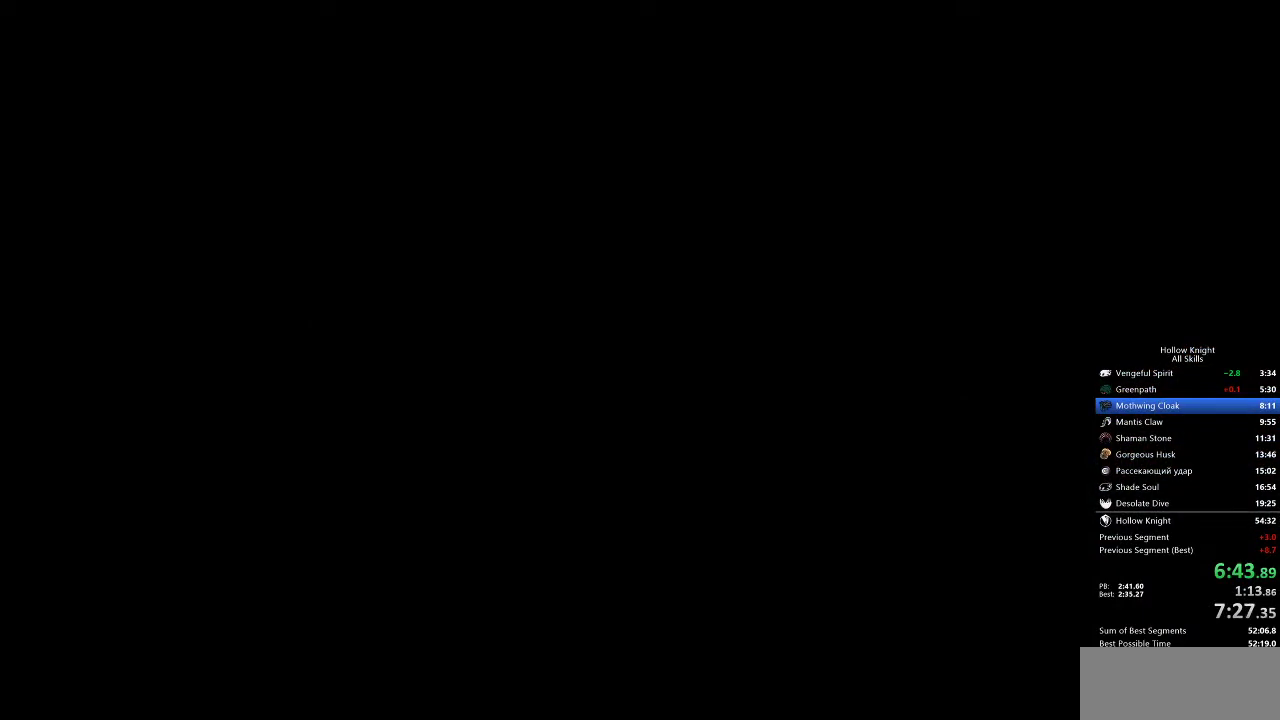
{"keys": ["right"], "events": []}
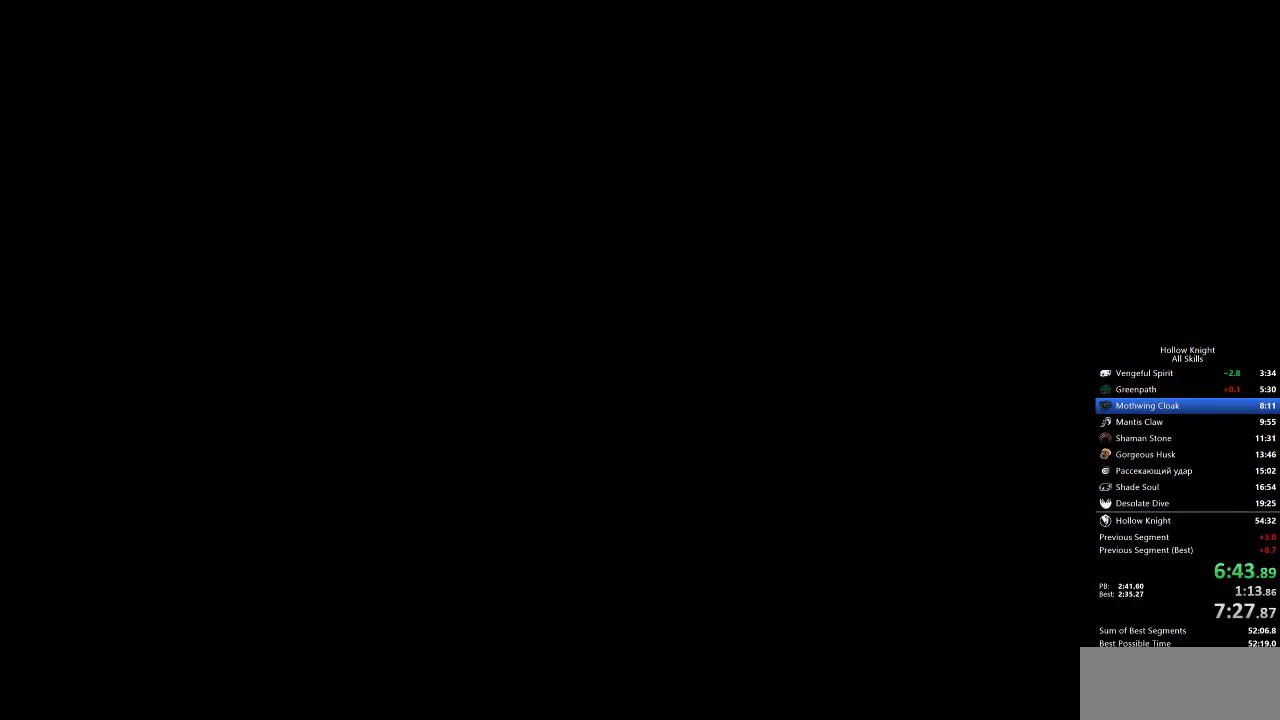
{"keys": ["right"], "events": []}
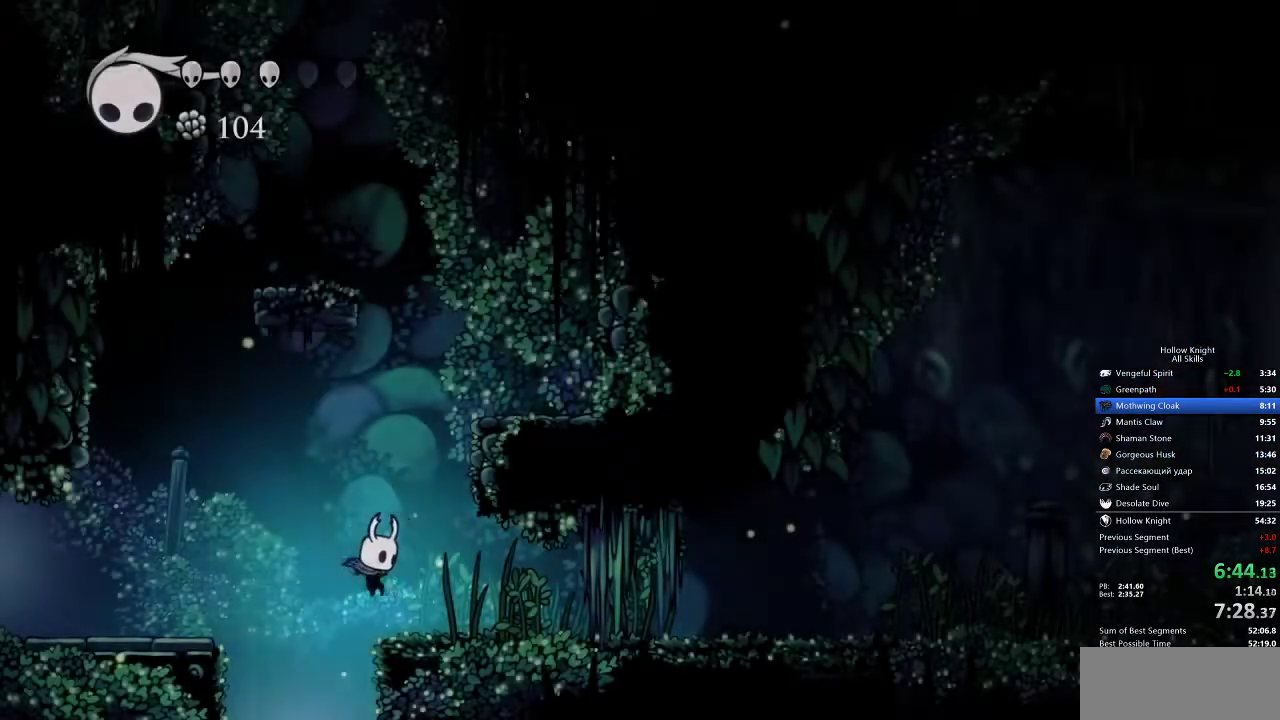
{"keys": ["right"], "events": [[300, "nail", "down"], [400, "nail", "up"]]}
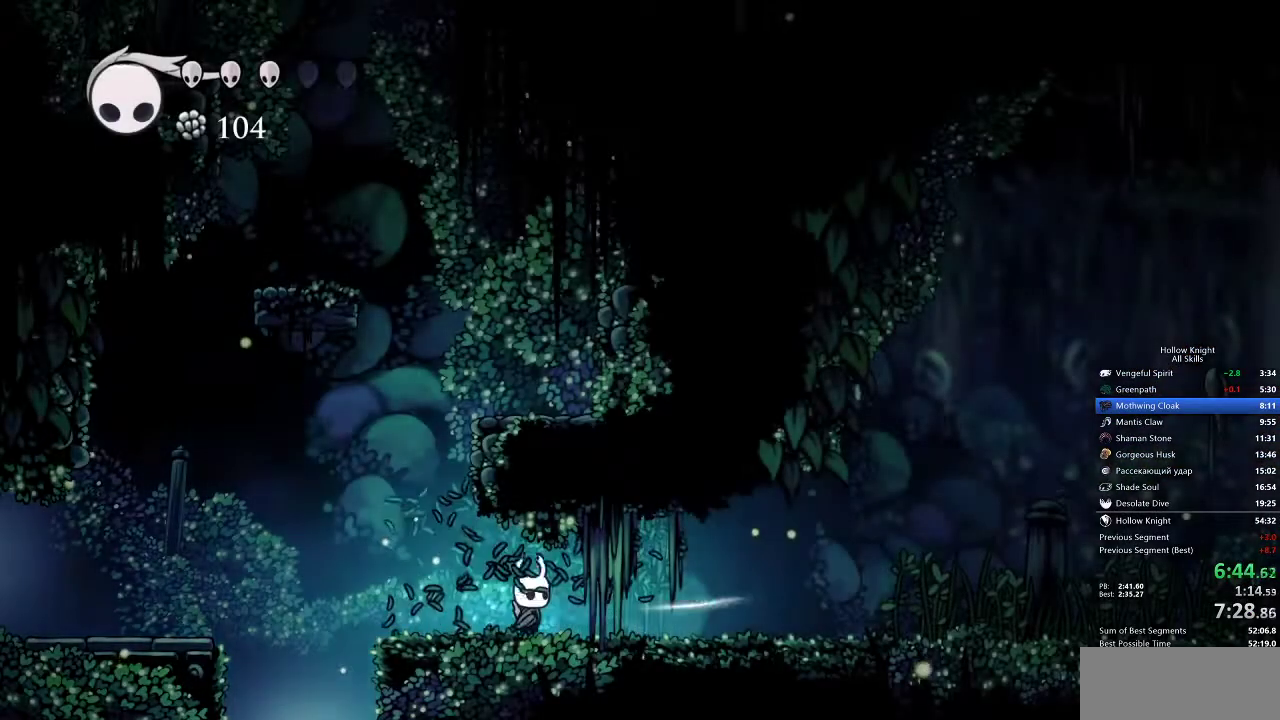
{"keys": ["right"], "events": []}
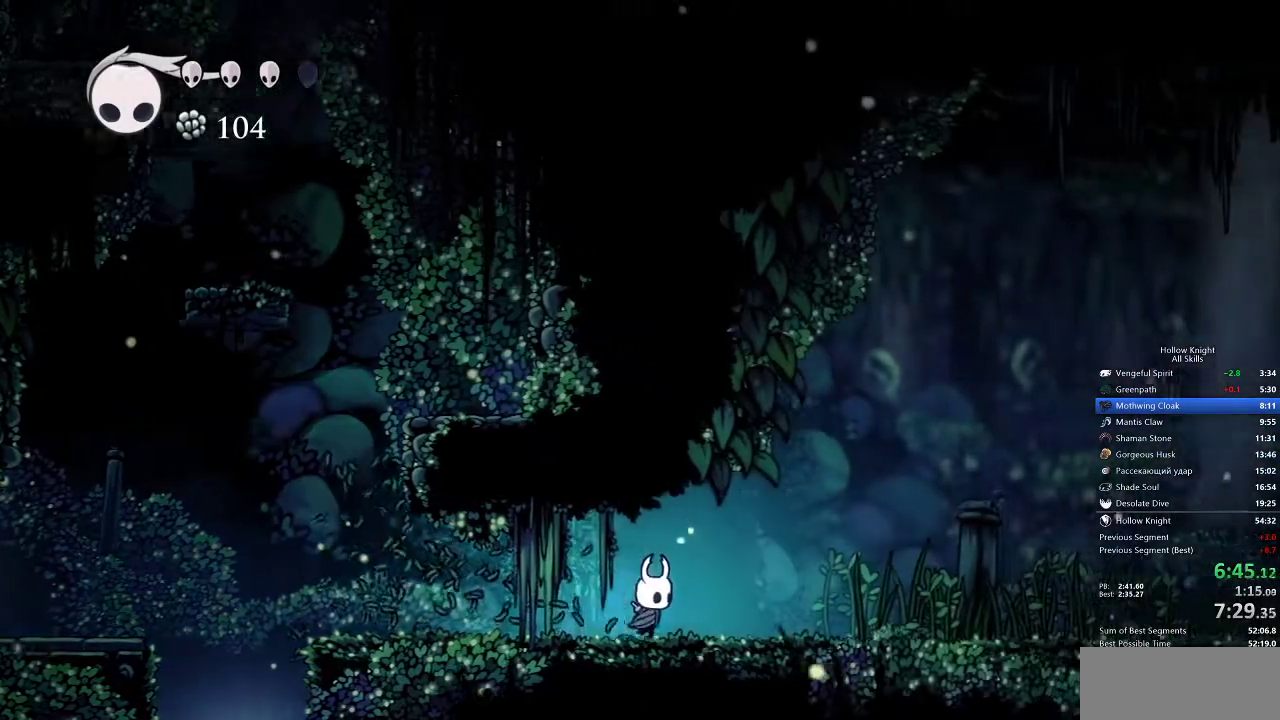
{"keys": ["right"], "events": [[333, "nail", "down"], [433, "nail", "up"]]}
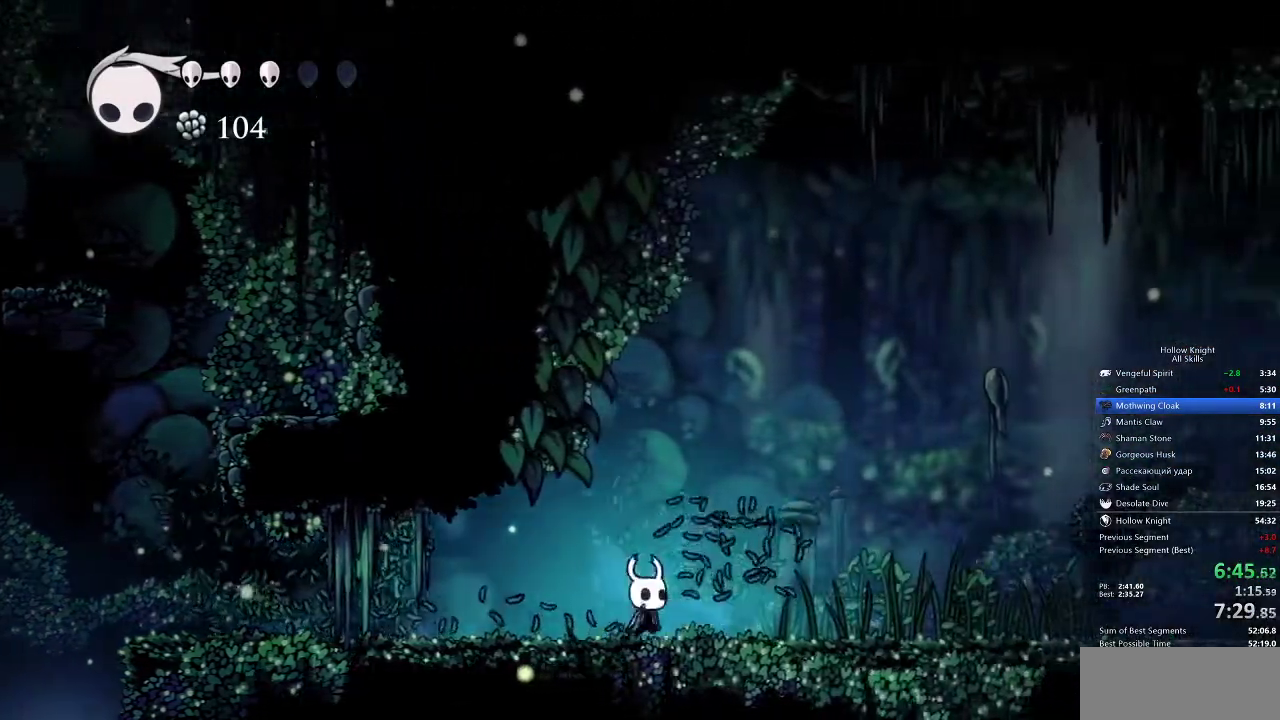
{"keys": ["right"], "events": []}
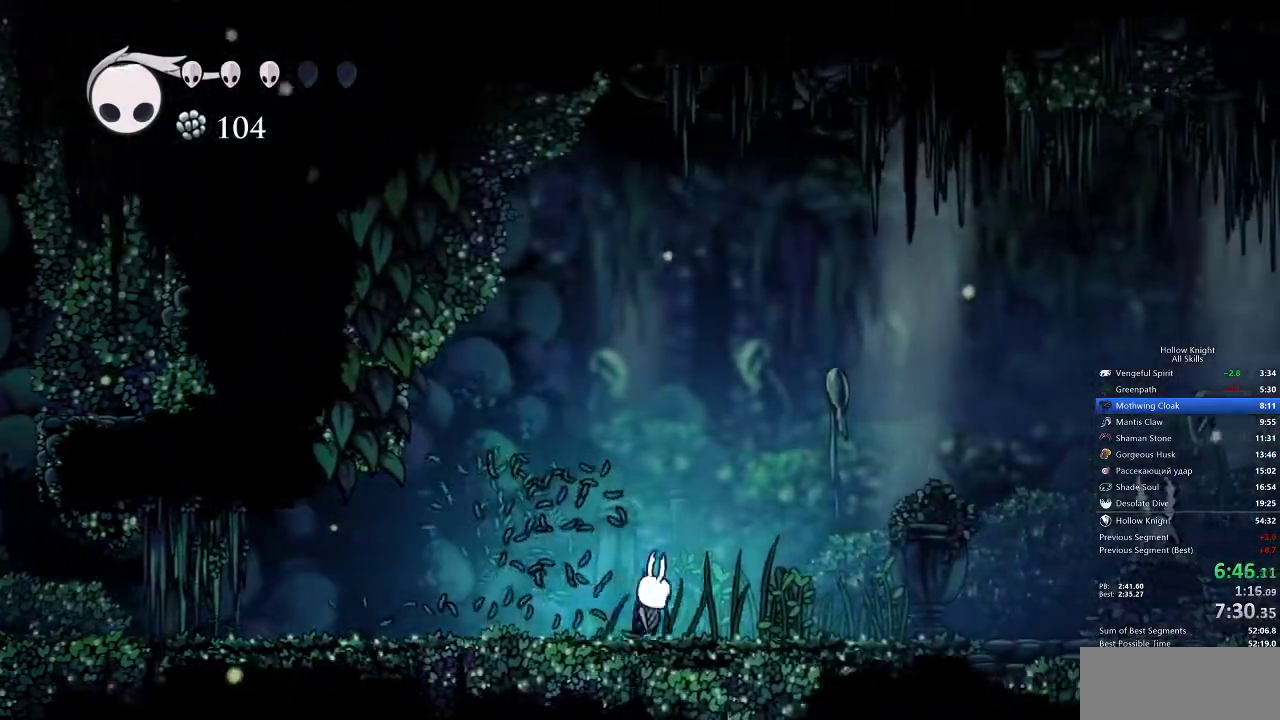
{"keys": ["right"], "events": [[50, "nail", "down"], [133, "nail", "up"]]}
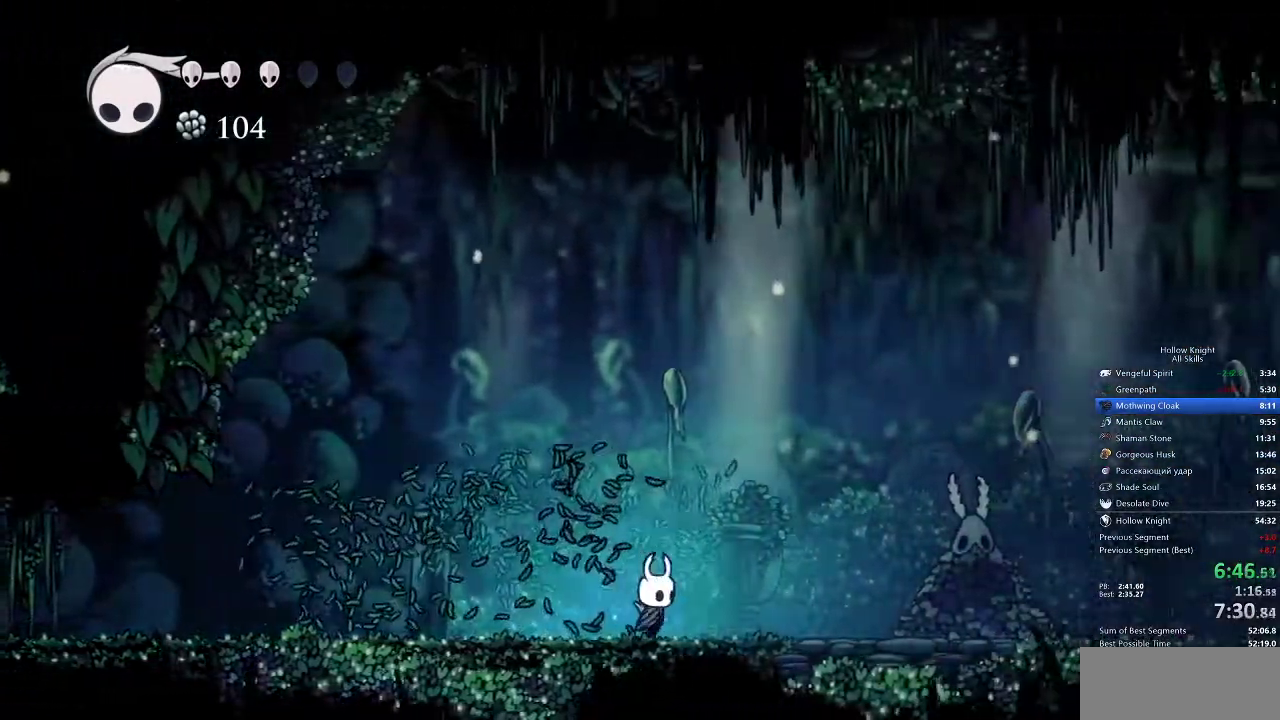
{"keys": ["right"], "events": []}
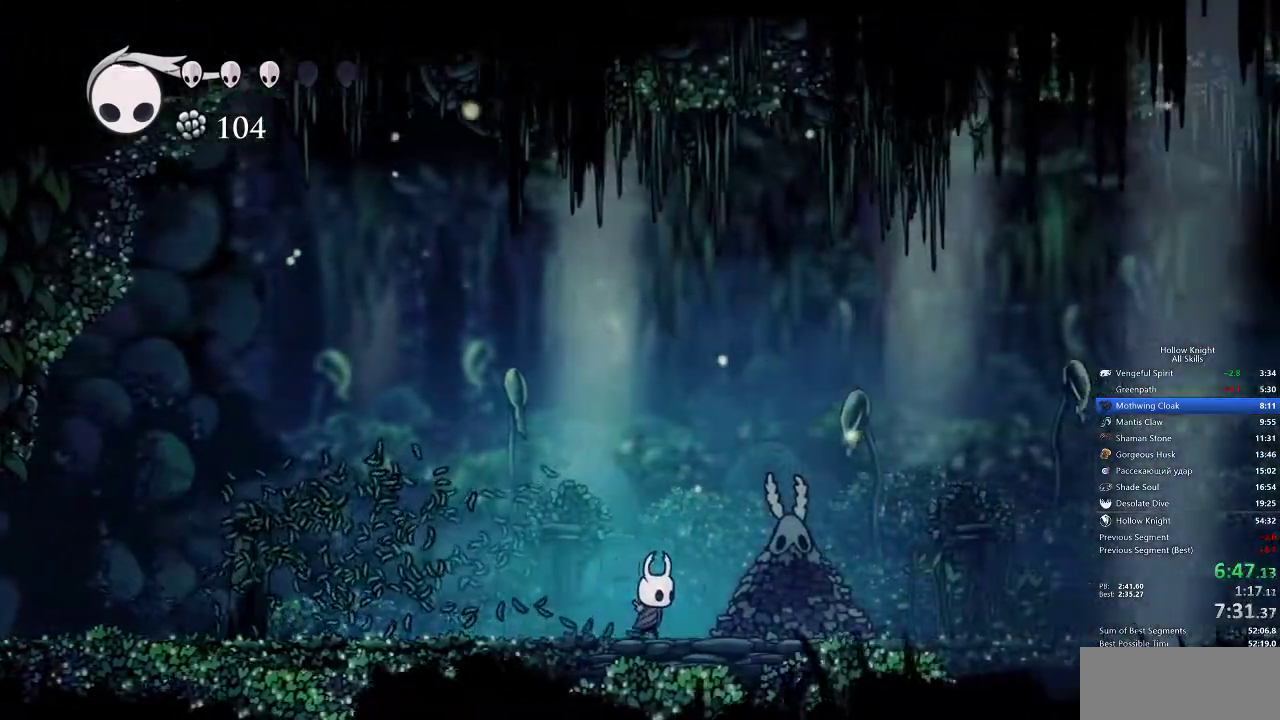
{"keys": ["left", "up"], "events": [[133, "nail", "down"], [183, "up", "down"], [217, "nail", "up"], [250, "right", "up"], [500, "left", "down"]]}
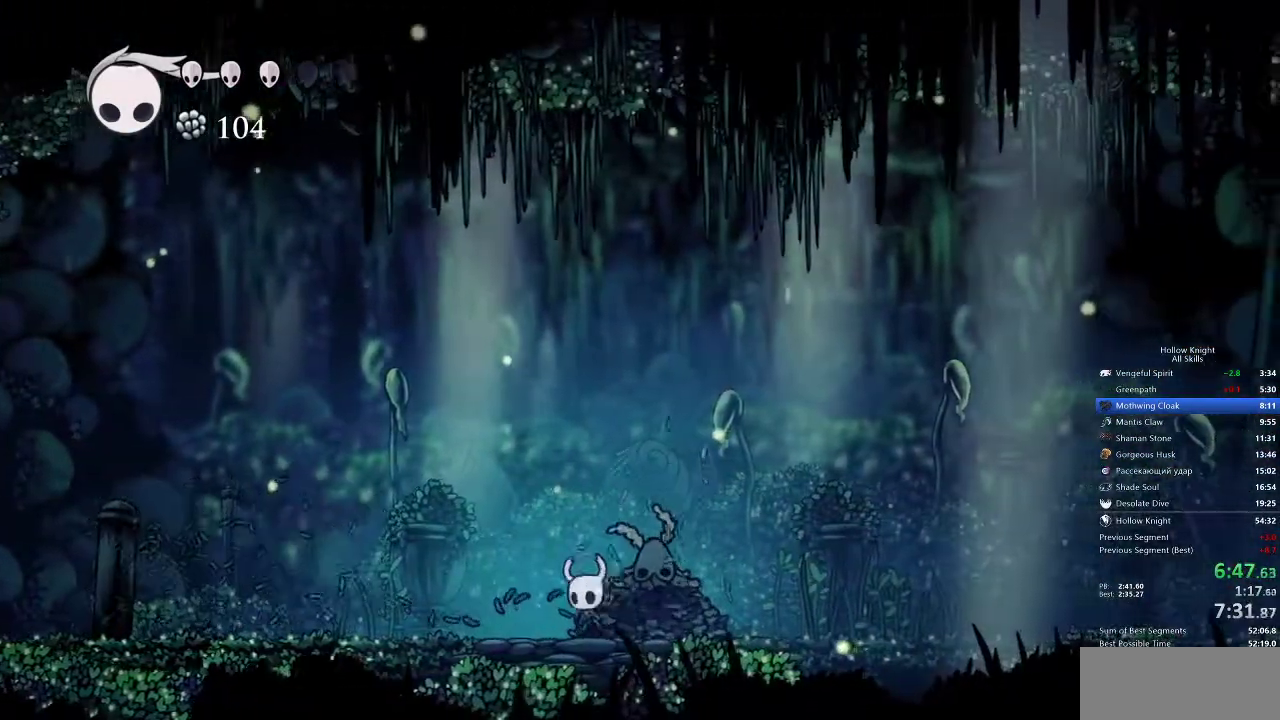
{"keys": ["up"], "events": [[83, "left", "up"], [133, "right", "down"], [233, "right", "up"]]}
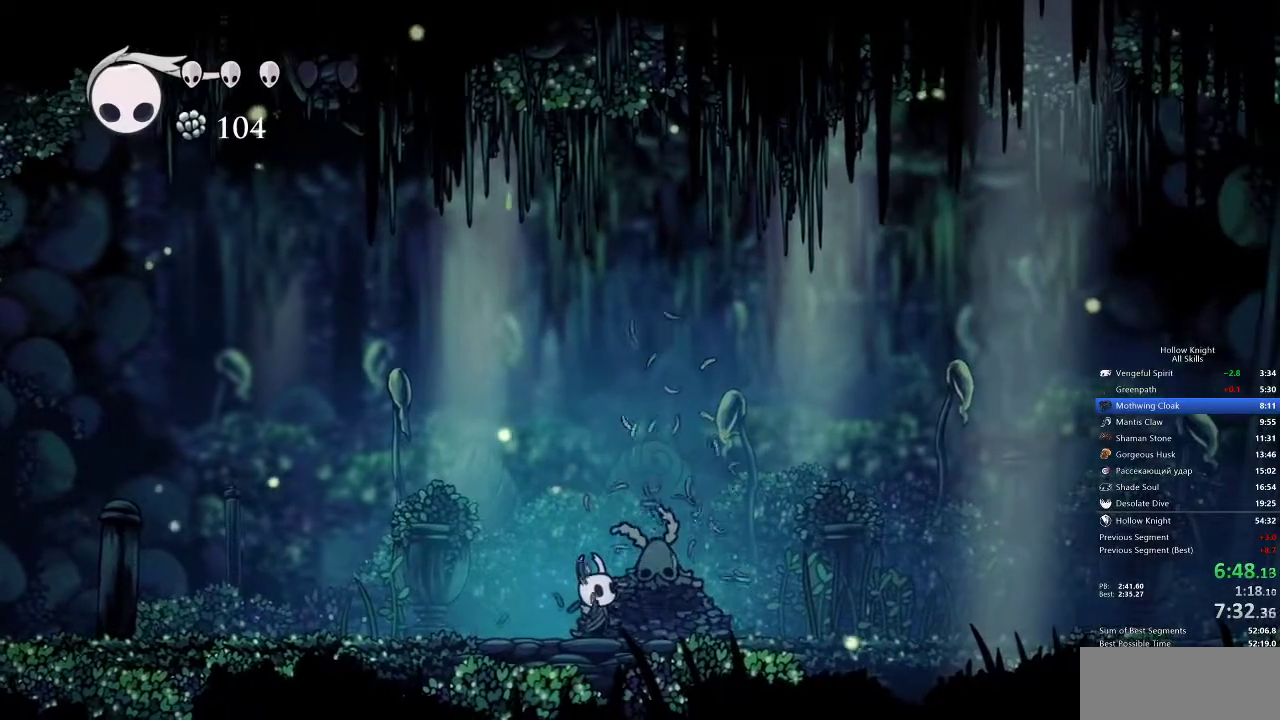
{"keys": [], "events": [[383, "nail", "down"], [433, "nail", "up"], [433, "up", "up"]]}